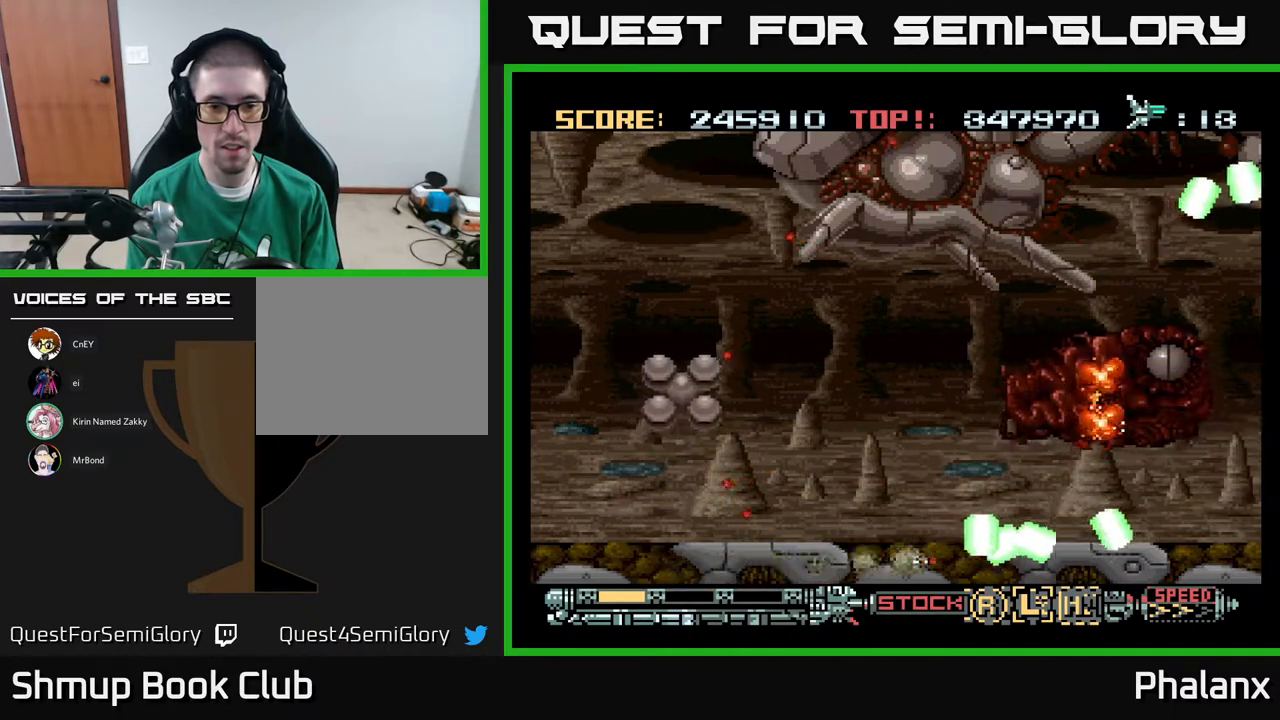
Gameplay with a controller (Xbox layout); each line is a JSON object with the inputs held at the frame after it. "events" lists button and stick changes between this image and that frame as [ms after this image, input, new state], when the widget could be followed in between. Not read: left_stick.
{"buttons": ["A"], "right_stick": "center", "events": [[383, "DPAD_UP", "up"], [467, "DPAD_RIGHT", "up"]]}
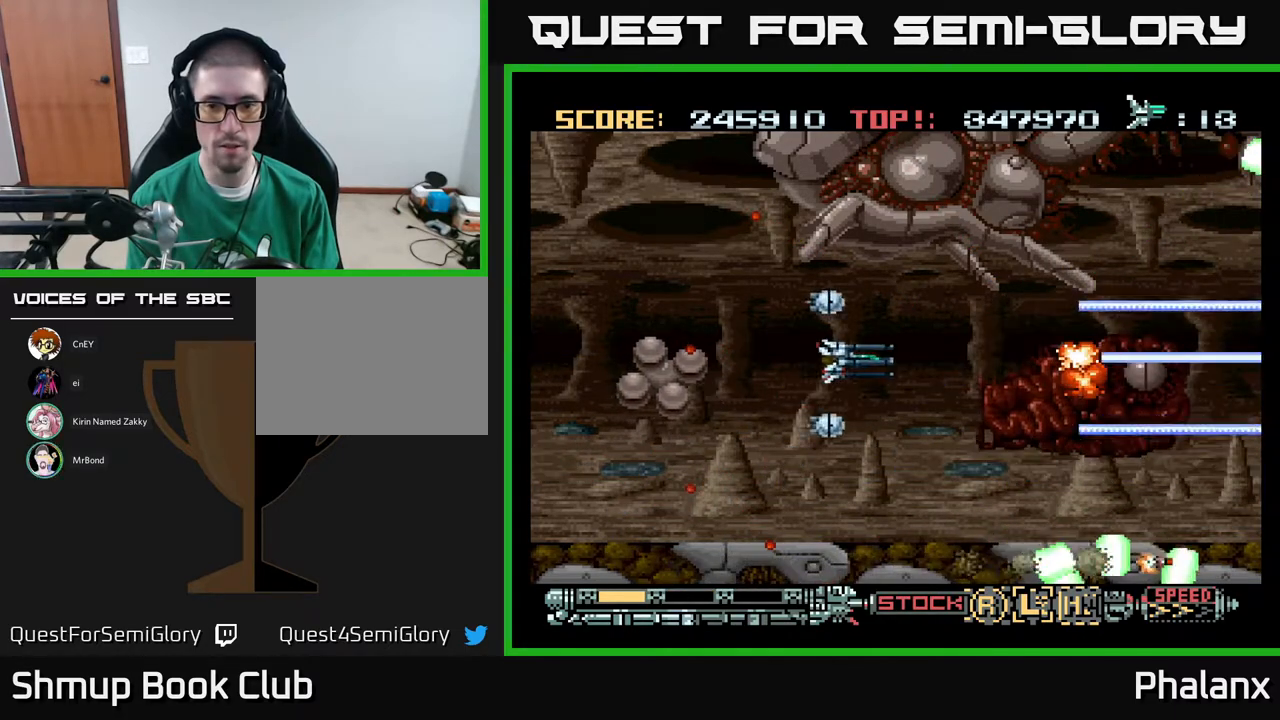
{"buttons": ["A", "DPAD_RIGHT"], "right_stick": "center", "events": [[100, "DPAD_DOWN", "down"], [200, "DPAD_DOWN", "up"], [383, "DPAD_RIGHT", "down"]]}
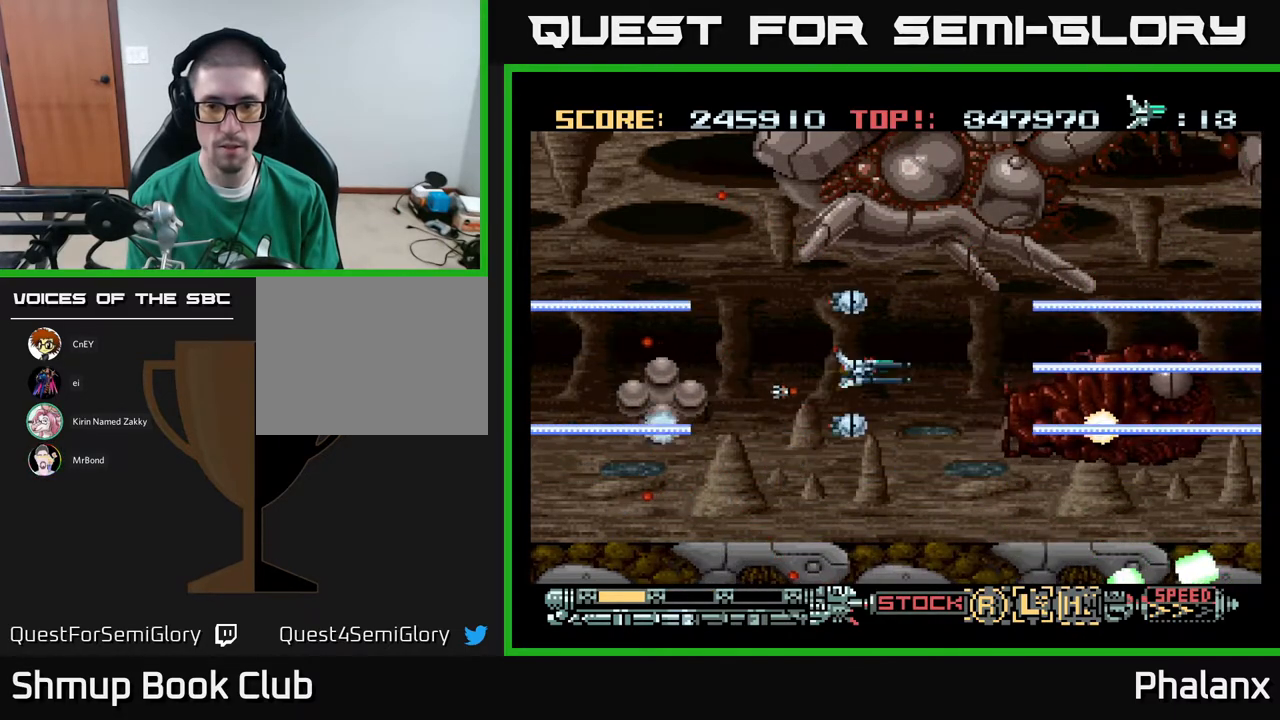
{"buttons": ["A"], "right_stick": "center", "events": [[150, "DPAD_RIGHT", "up"]]}
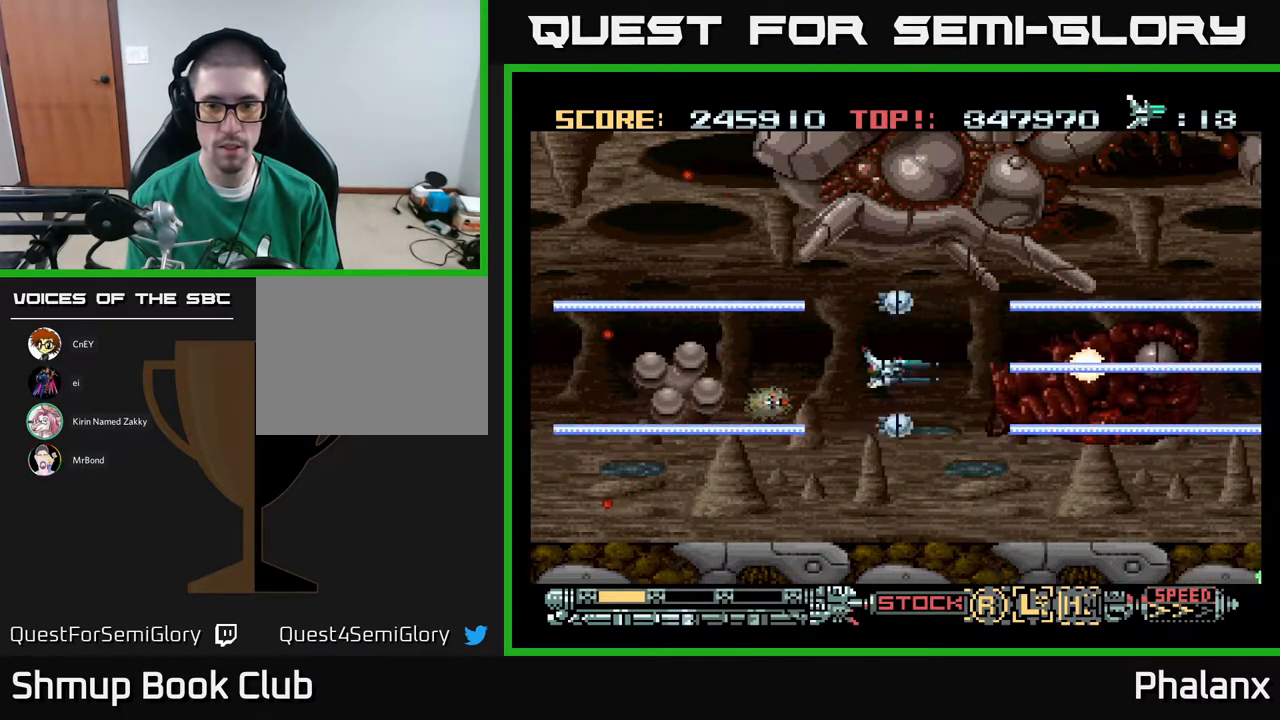
{"buttons": ["A"], "right_stick": "center", "events": [[250, "DPAD_DOWN", "down"], [283, "DPAD_DOWN", "up"]]}
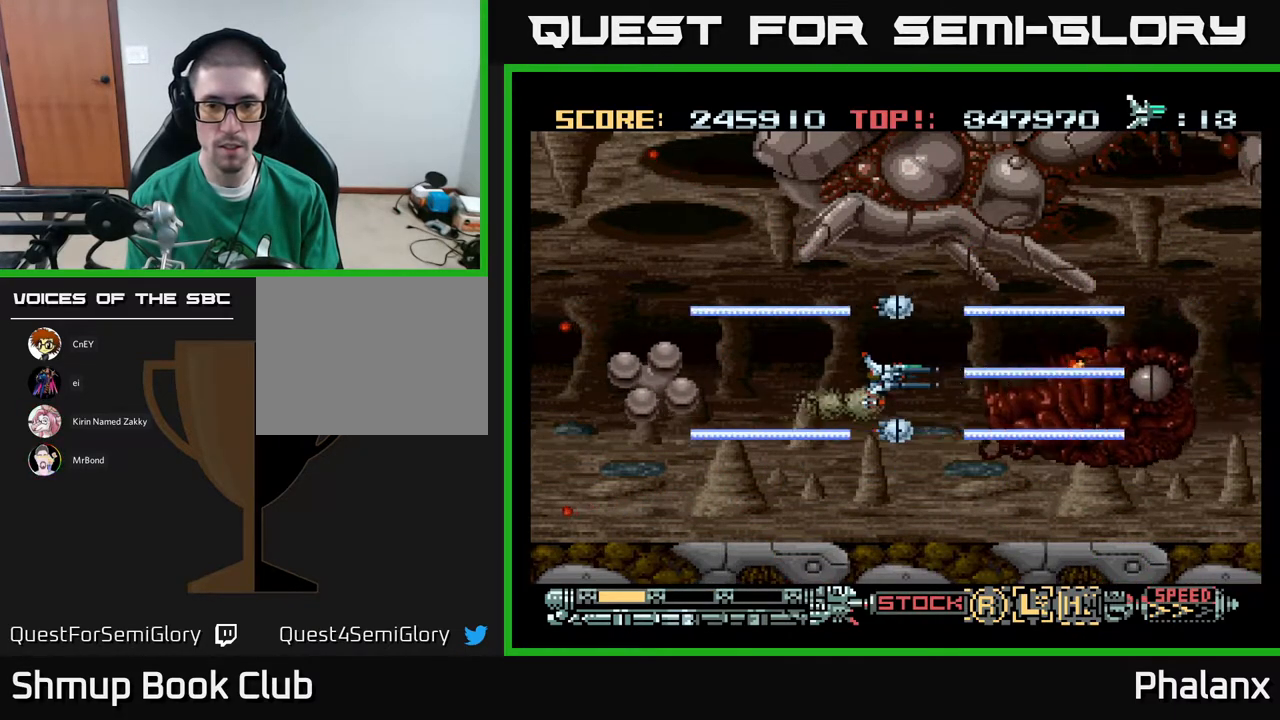
{"buttons": ["A"], "right_stick": "center", "events": [[33, "DPAD_RIGHT", "down"], [50, "DPAD_RIGHT", "up"], [50, "DPAD_UP", "down"], [167, "DPAD_UP", "up"], [217, "DPAD_DOWN", "down"], [300, "DPAD_RIGHT", "down"], [350, "DPAD_DOWN", "up"], [417, "DPAD_RIGHT", "up"]]}
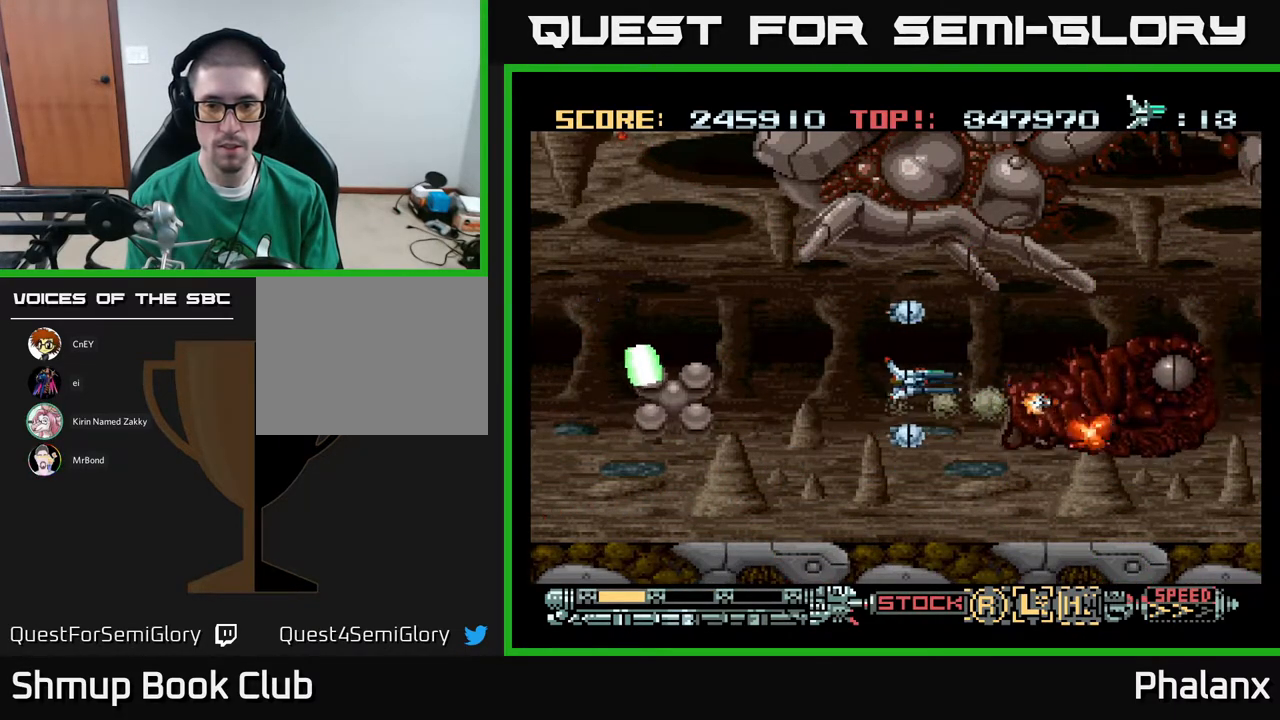
{"buttons": ["A"], "right_stick": "center", "events": []}
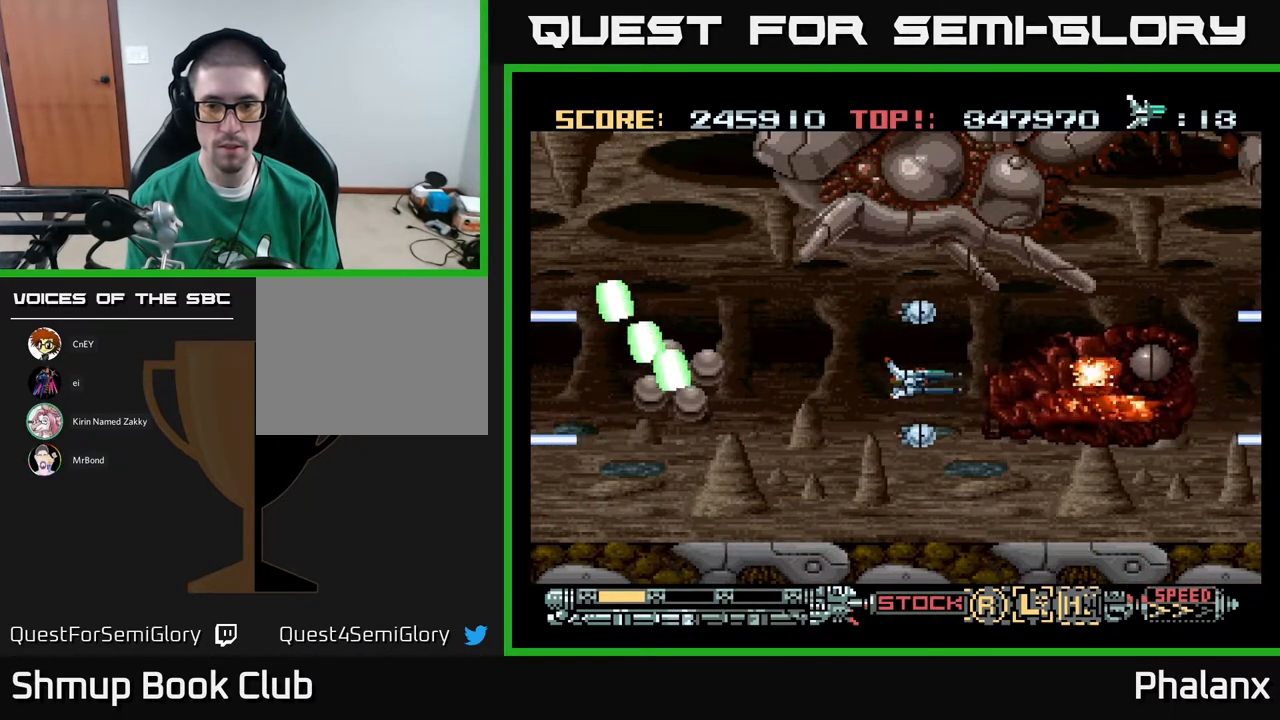
{"buttons": ["A"], "right_stick": "center", "events": []}
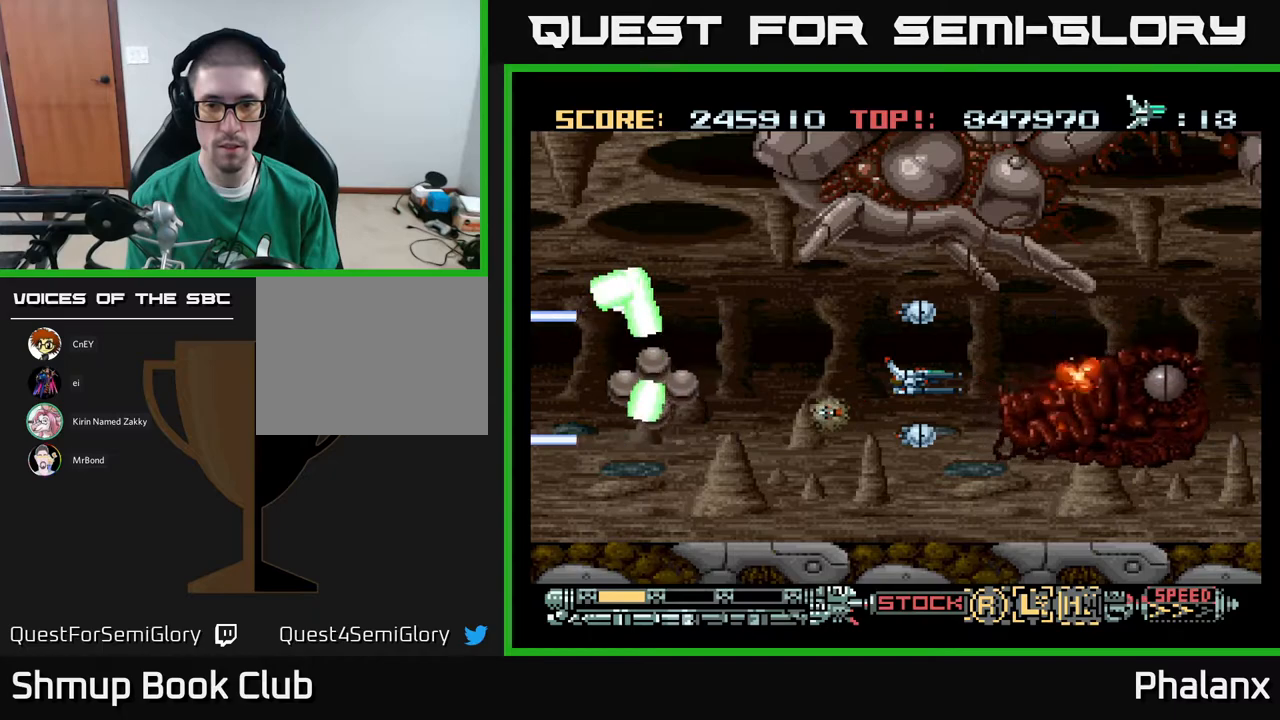
{"buttons": ["A"], "right_stick": "center", "events": [[83, "DPAD_LEFT", "down"], [250, "DPAD_LEFT", "up"]]}
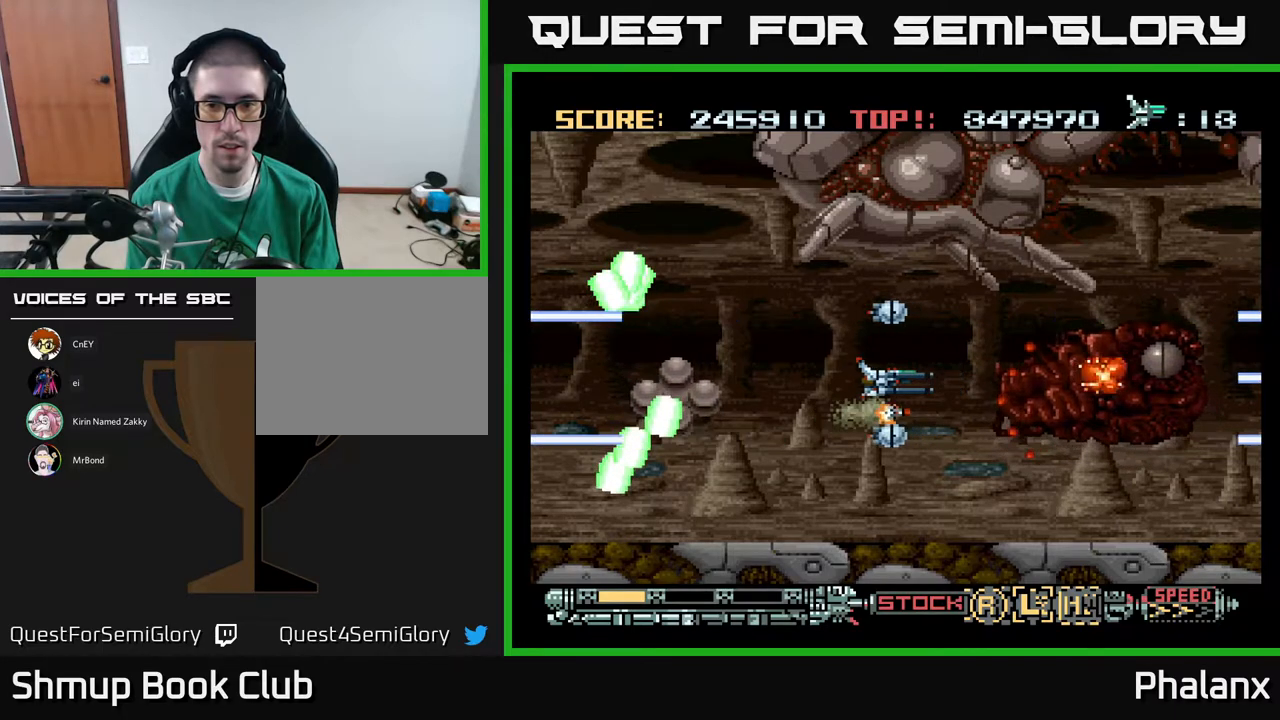
{"buttons": ["A", "DPAD_LEFT"], "right_stick": "center", "events": [[417, "DPAD_LEFT", "down"]]}
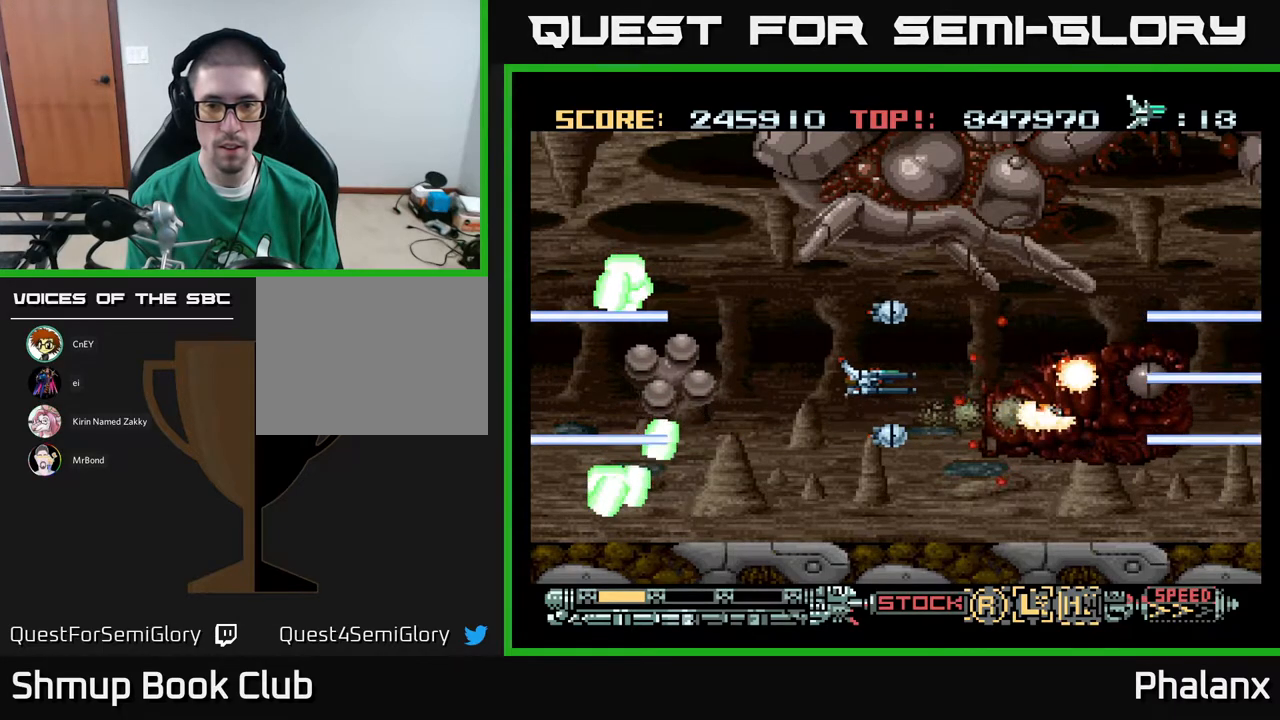
{"buttons": ["A", "DPAD_LEFT"], "right_stick": "center", "events": [[50, "DPAD_LEFT", "up"], [367, "DPAD_LEFT", "down"]]}
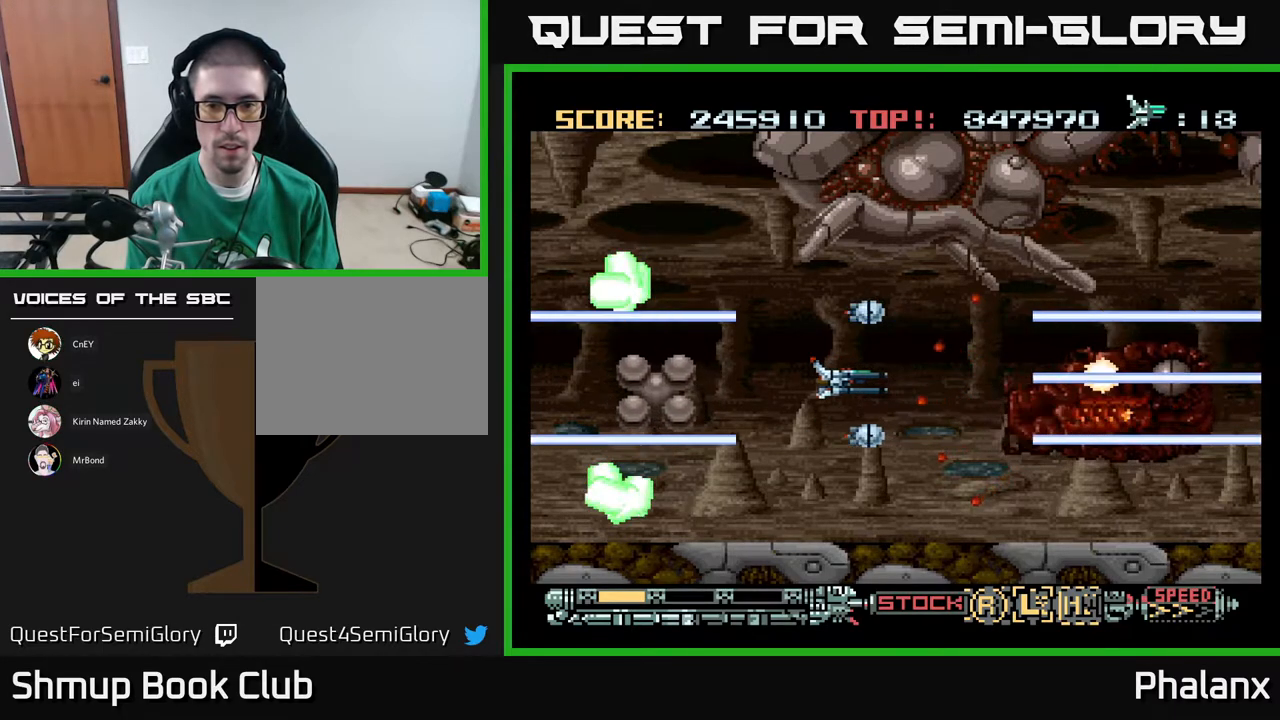
{"buttons": ["A"], "right_stick": "center", "events": [[50, "DPAD_LEFT", "up"], [250, "DPAD_LEFT", "down"], [267, "DPAD_DOWN", "down"], [383, "DPAD_LEFT", "up"], [467, "DPAD_DOWN", "up"]]}
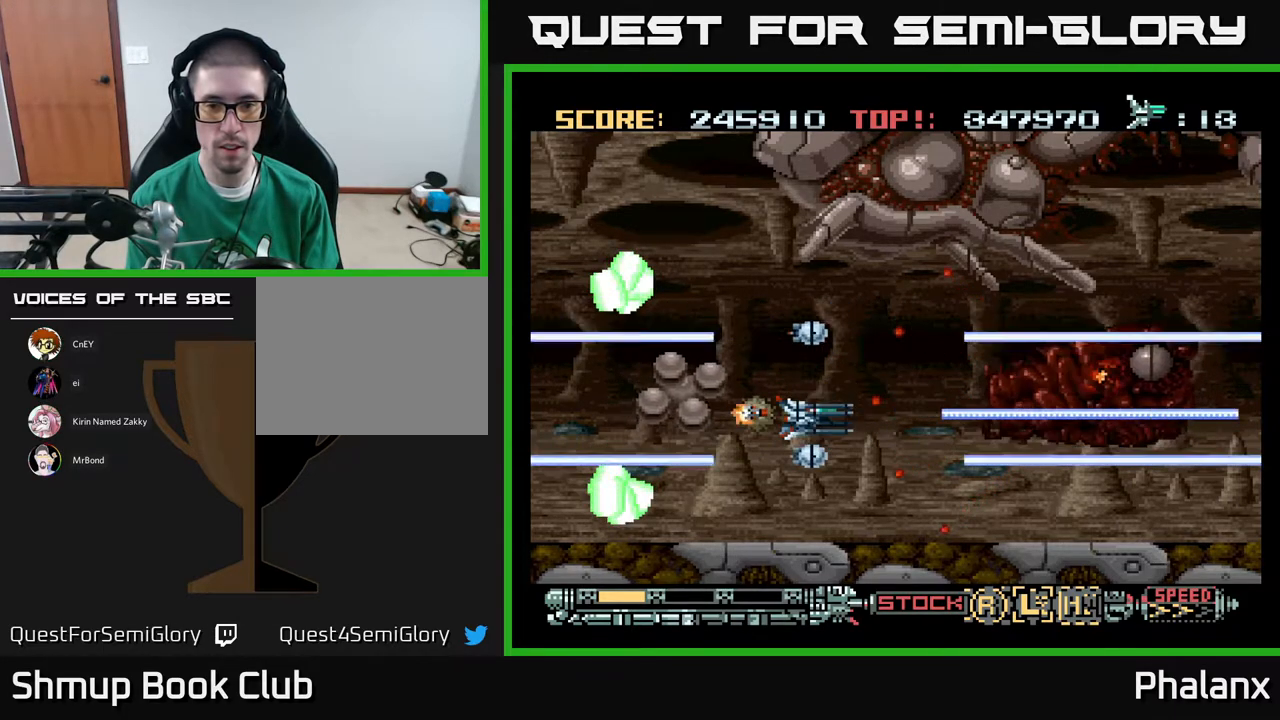
{"buttons": ["A", "DPAD_RIGHT"], "right_stick": "center", "events": [[100, "DPAD_DOWN", "down"], [283, "DPAD_DOWN", "up"], [333, "DPAD_RIGHT", "down"]]}
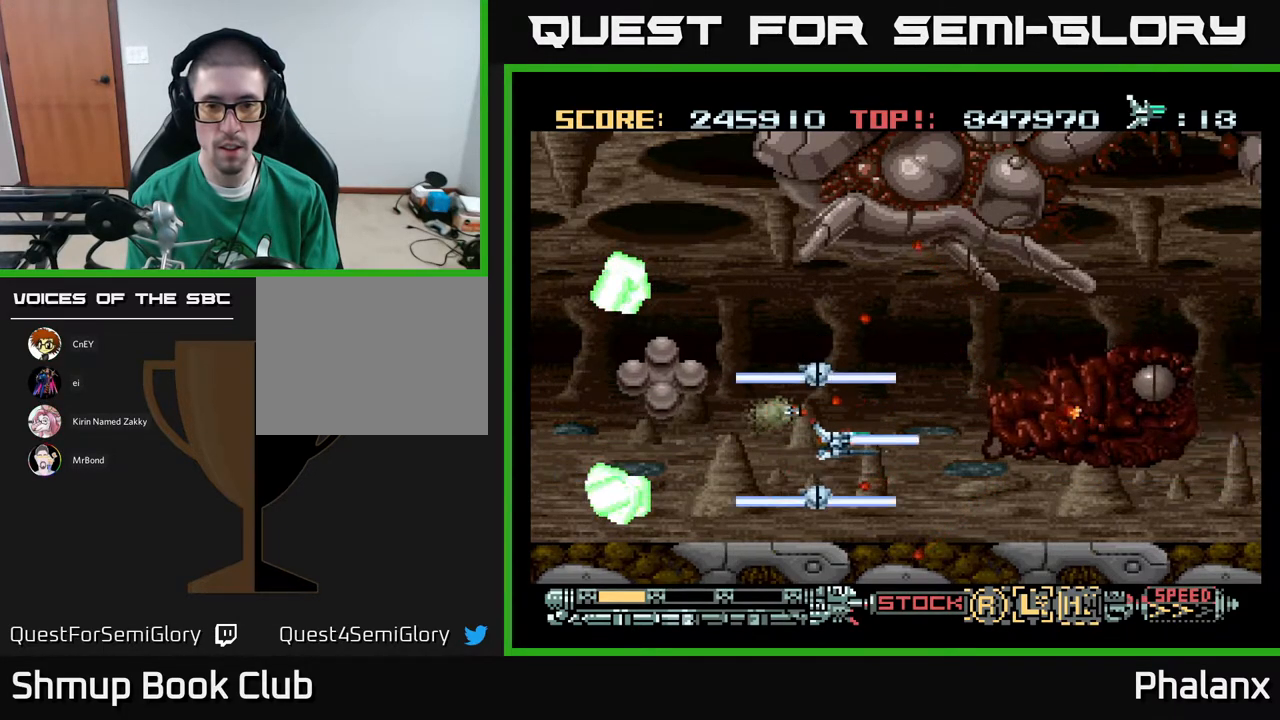
{"buttons": ["A", "DPAD_UP", "DPAD_RIGHT"], "right_stick": "center", "events": [[183, "DPAD_UP", "down"], [217, "DPAD_RIGHT", "up"], [450, "DPAD_RIGHT", "down"]]}
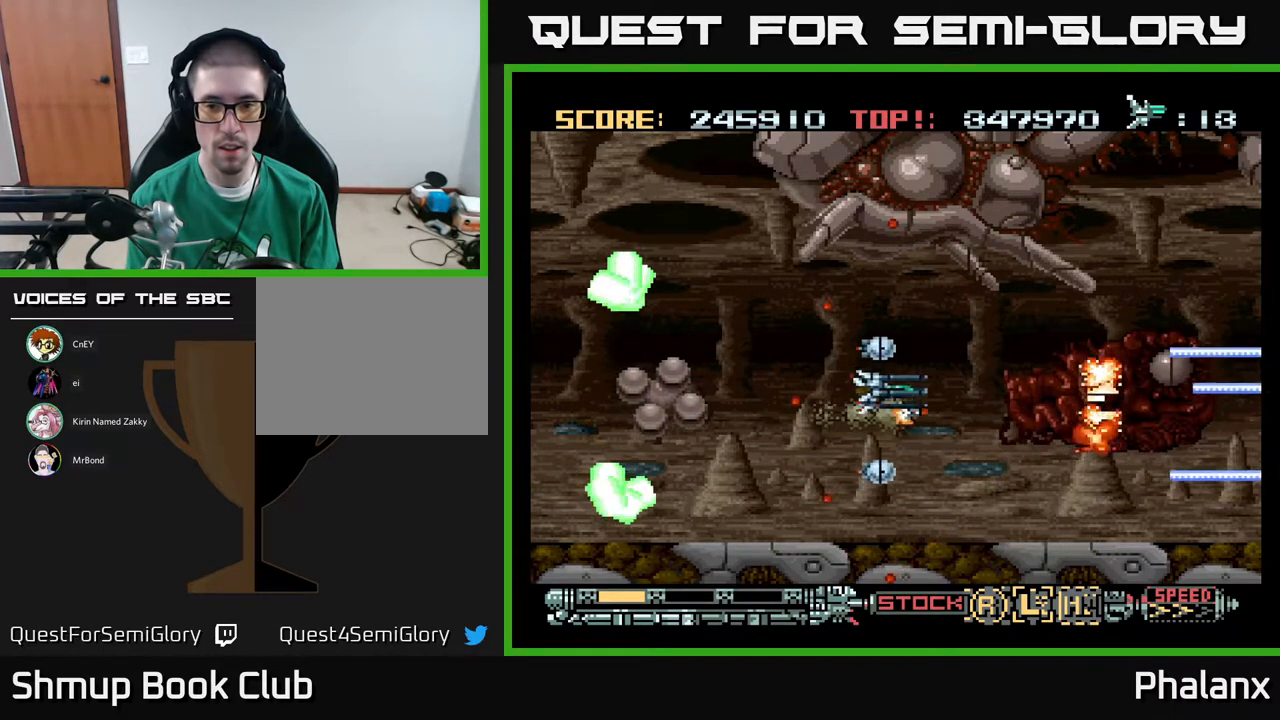
{"buttons": ["A", "DPAD_UP"], "right_stick": "center", "events": [[17, "DPAD_UP", "up"], [100, "DPAD_RIGHT", "up"], [467, "DPAD_UP", "down"]]}
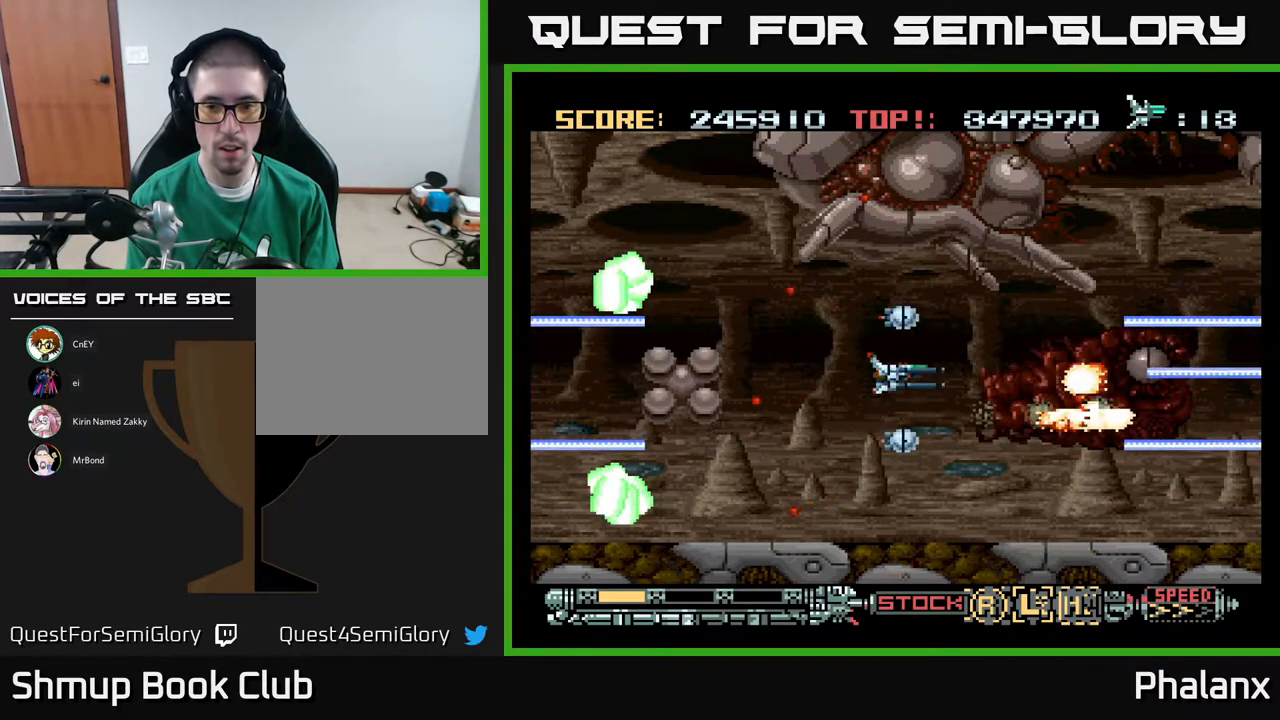
{"buttons": ["A"], "right_stick": "center", "events": [[83, "DPAD_UP", "up"]]}
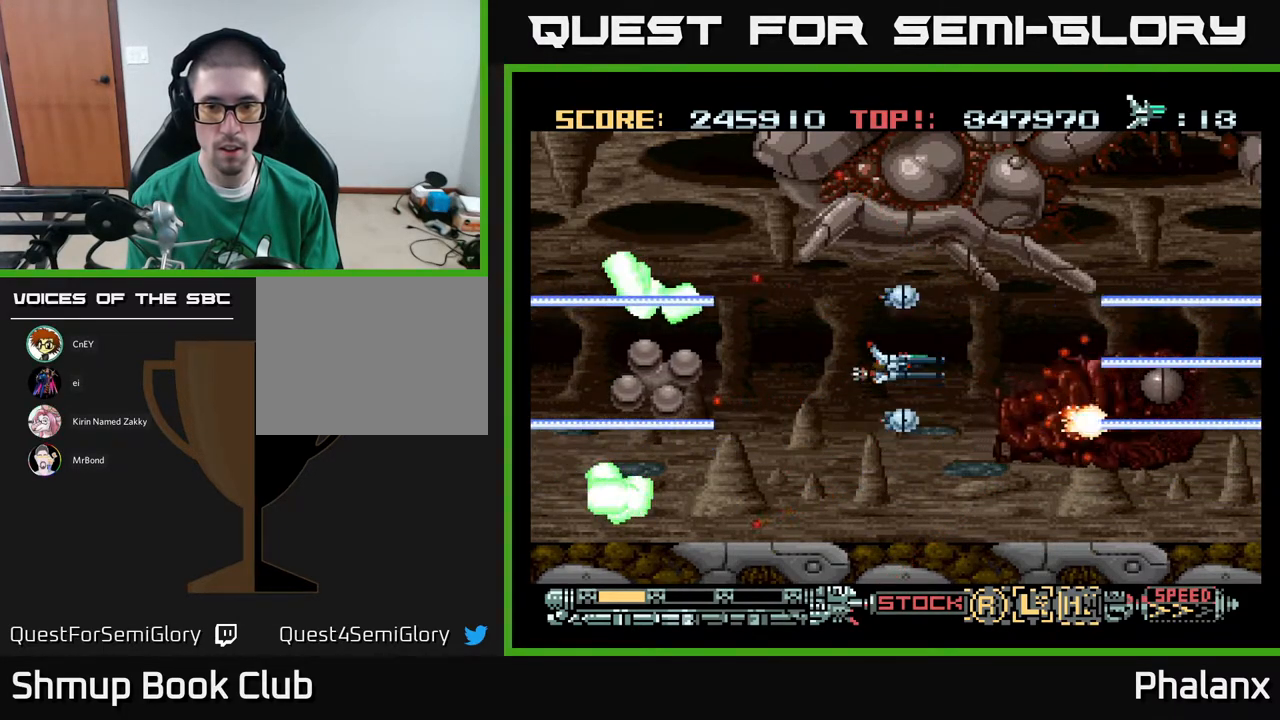
{"buttons": ["A"], "right_stick": "center", "events": [[350, "DPAD_DOWN", "down"], [450, "DPAD_DOWN", "up"]]}
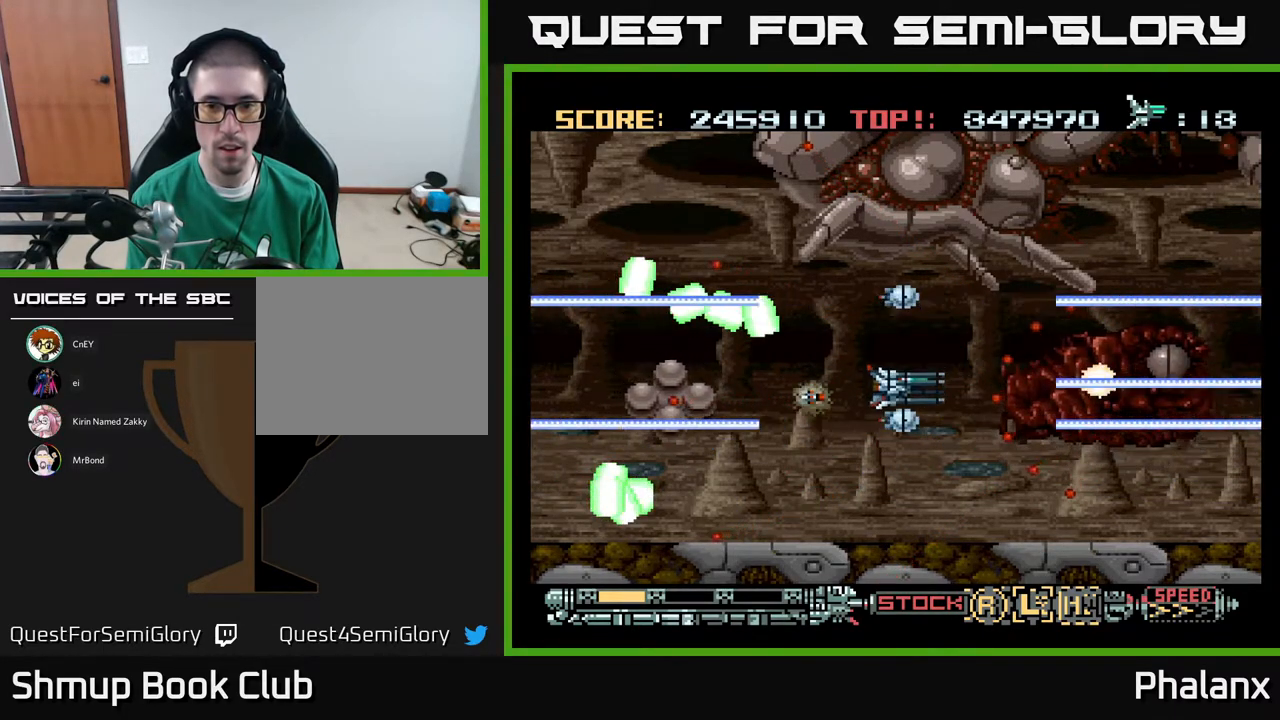
{"buttons": ["A"], "right_stick": "center", "events": [[183, "DPAD_LEFT", "down"], [250, "DPAD_DOWN", "down"], [317, "DPAD_LEFT", "up"], [417, "DPAD_DOWN", "up"]]}
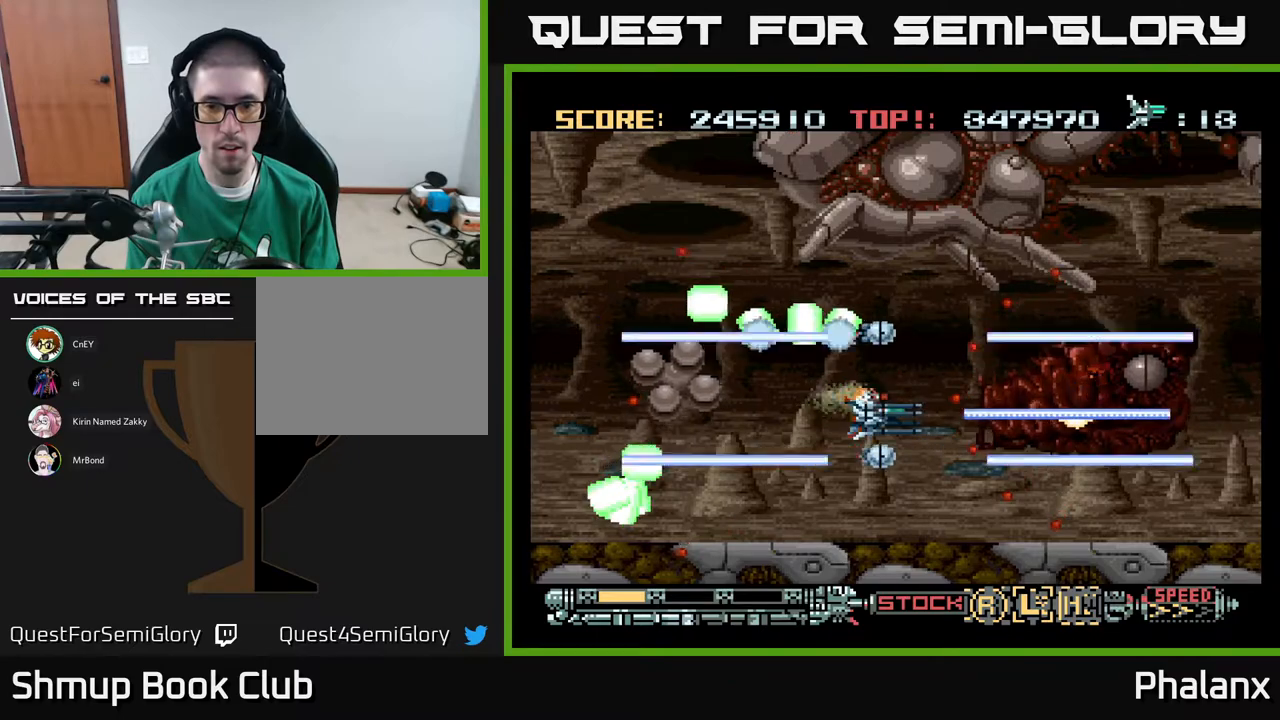
{"buttons": ["A", "DPAD_DOWN"], "right_stick": "center", "events": [[150, "DPAD_LEFT", "down"], [217, "DPAD_DOWN", "down"], [283, "DPAD_LEFT", "up"], [300, "DPAD_DOWN", "up"], [450, "DPAD_DOWN", "down"]]}
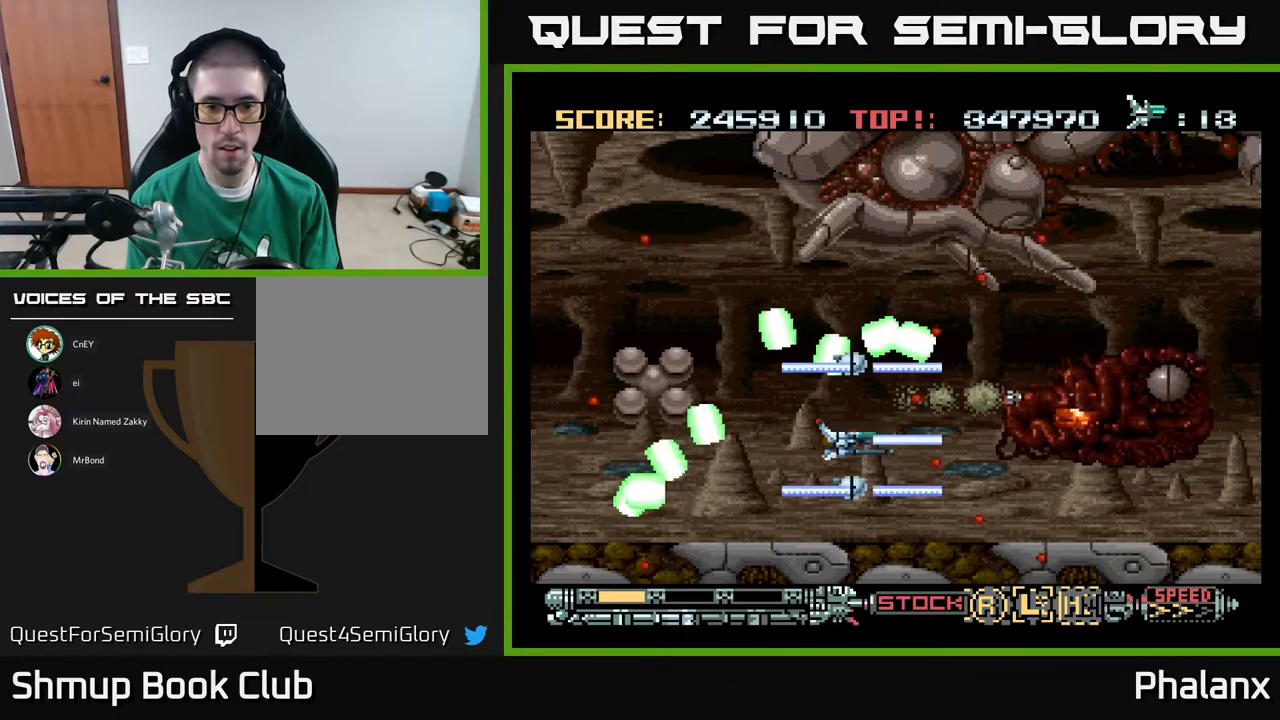
{"buttons": ["A"], "right_stick": "center", "events": [[17, "DPAD_LEFT", "down"], [167, "DPAD_LEFT", "up"], [200, "DPAD_DOWN", "up"], [317, "DPAD_DOWN", "down"], [417, "DPAD_LEFT", "down"], [450, "DPAD_DOWN", "up"], [500, "DPAD_LEFT", "up"]]}
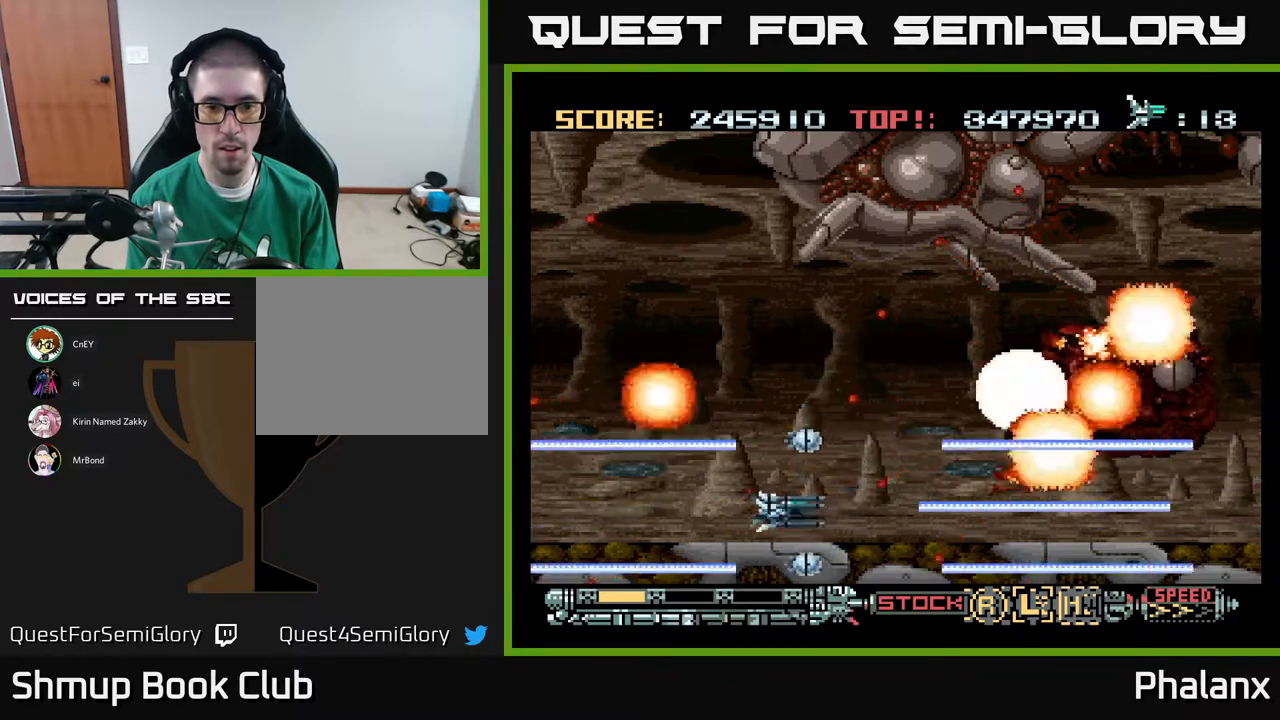
{"buttons": ["A"], "right_stick": "center", "events": [[217, "DPAD_LEFT", "down"], [433, "DPAD_LEFT", "up"]]}
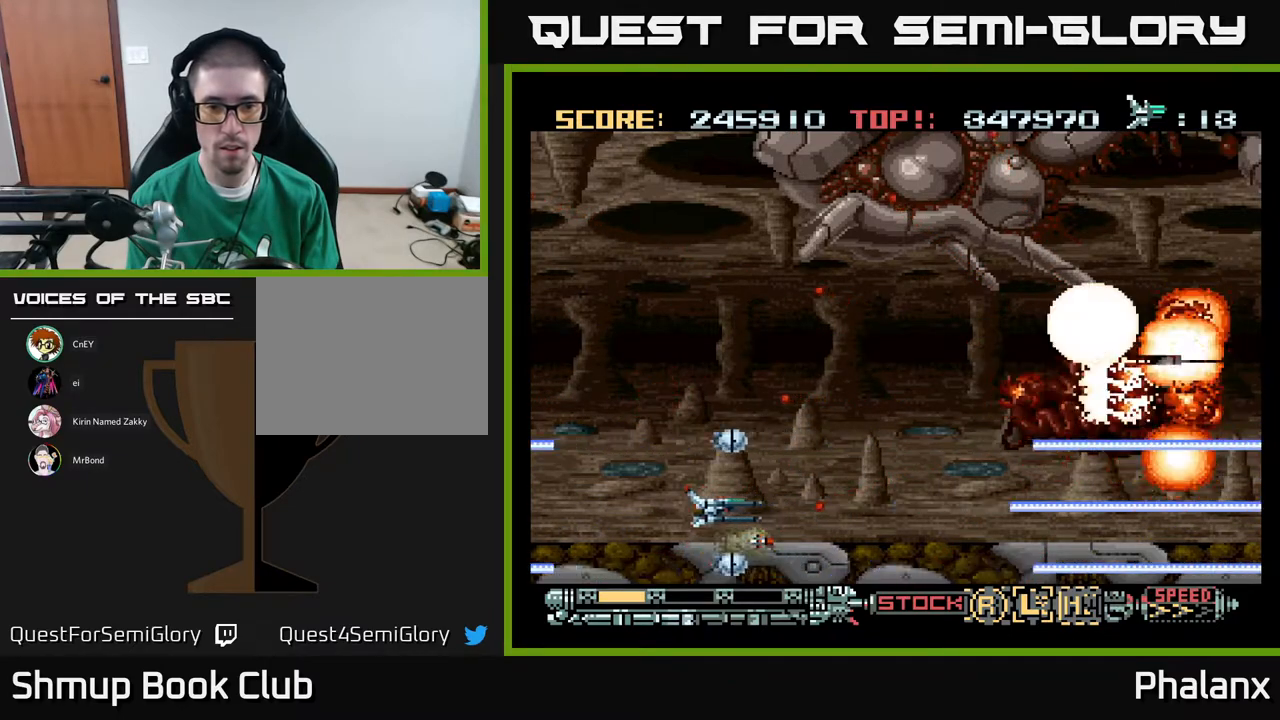
{"buttons": ["A", "DPAD_UP"], "right_stick": "center", "events": [[100, "DPAD_UP", "down"], [150, "DPAD_LEFT", "down"], [233, "DPAD_UP", "up"], [250, "DPAD_LEFT", "up"], [450, "DPAD_UP", "down"]]}
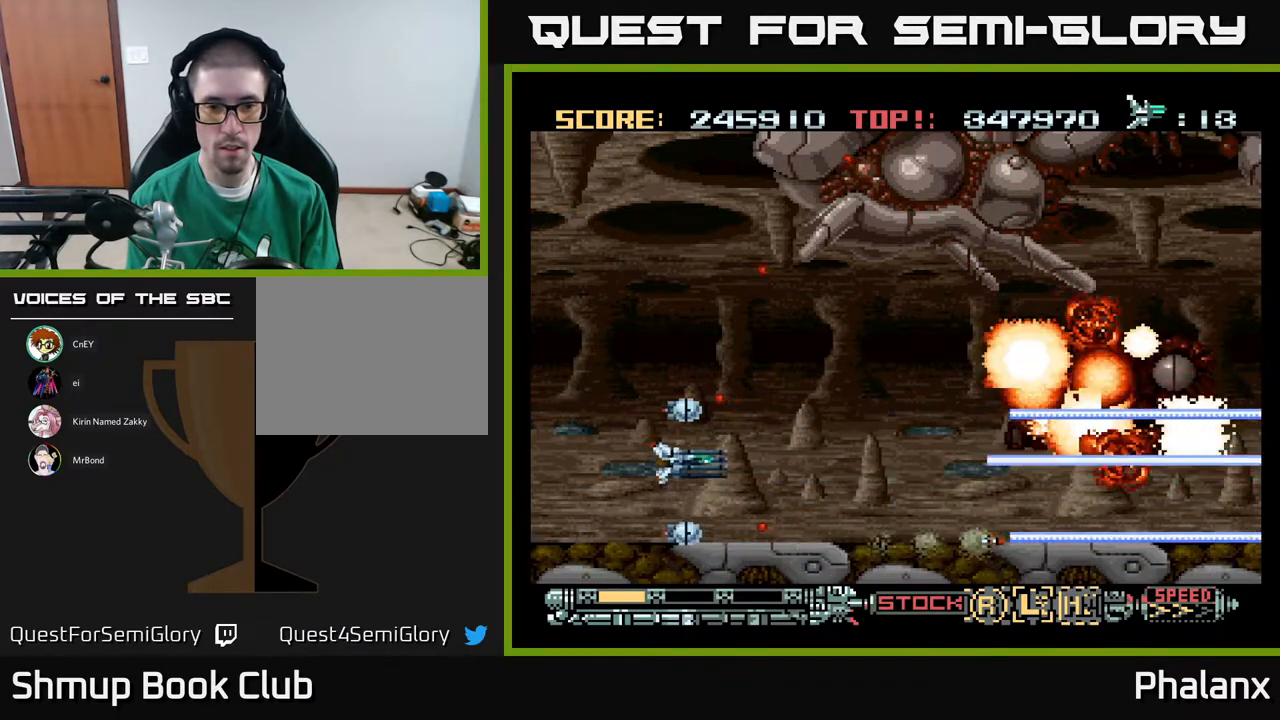
{"buttons": ["A", "DPAD_UP"], "right_stick": "center", "events": [[17, "DPAD_RIGHT", "down"], [67, "DPAD_UP", "up"], [317, "DPAD_UP", "down"], [350, "DPAD_RIGHT", "up"]]}
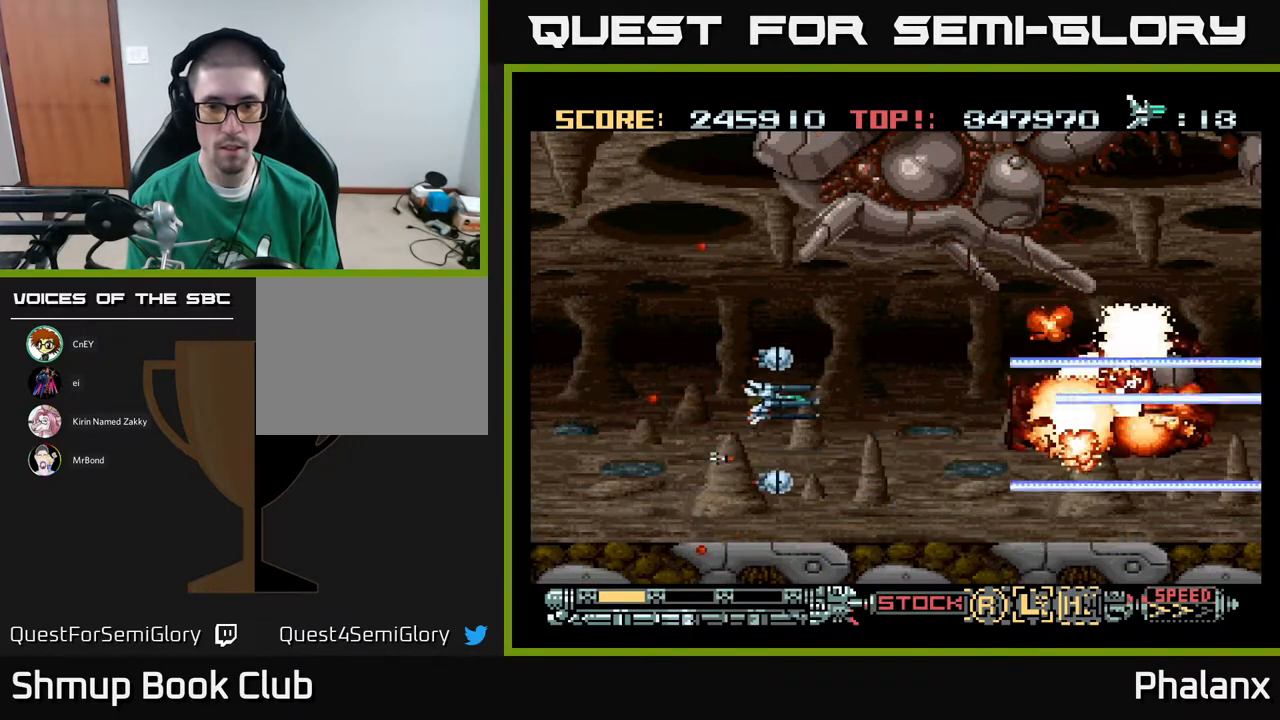
{"buttons": ["A"], "right_stick": "center", "events": [[33, "DPAD_RIGHT", "down"], [83, "DPAD_RIGHT", "up"], [83, "DPAD_UP", "up"]]}
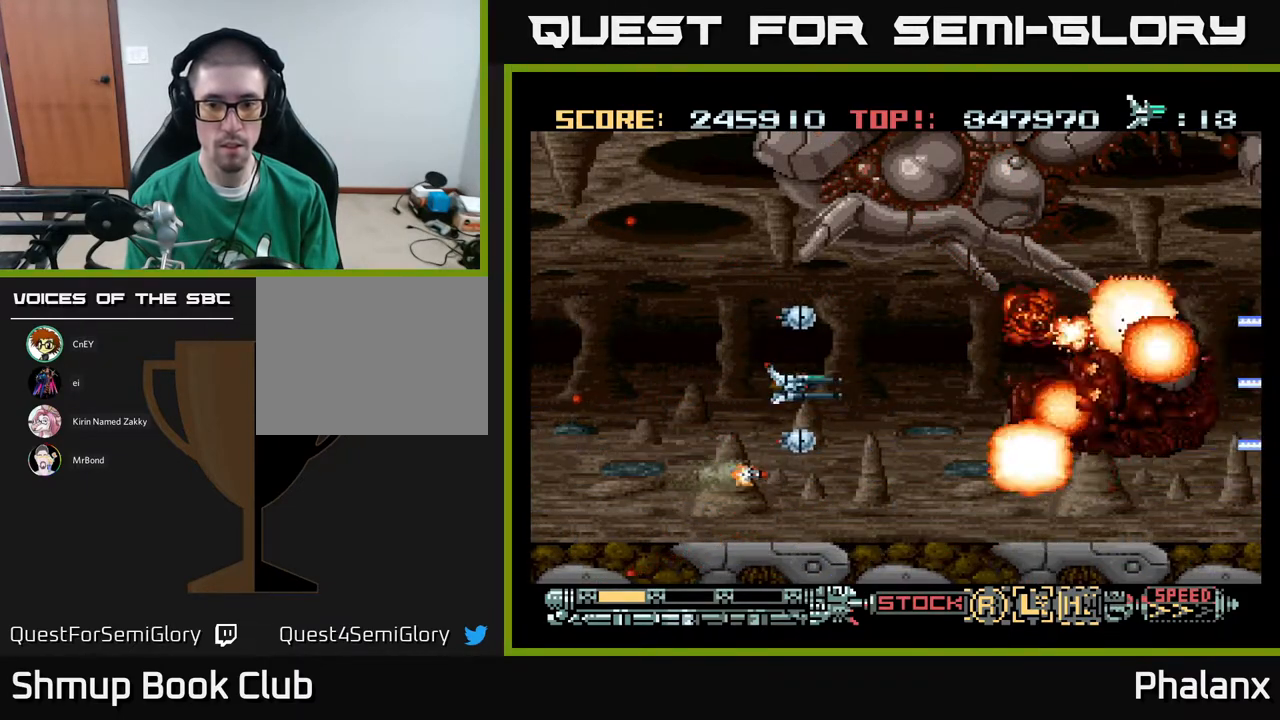
{"buttons": ["A", "DPAD_LEFT"], "right_stick": "center", "events": [[383, "DPAD_LEFT", "down"]]}
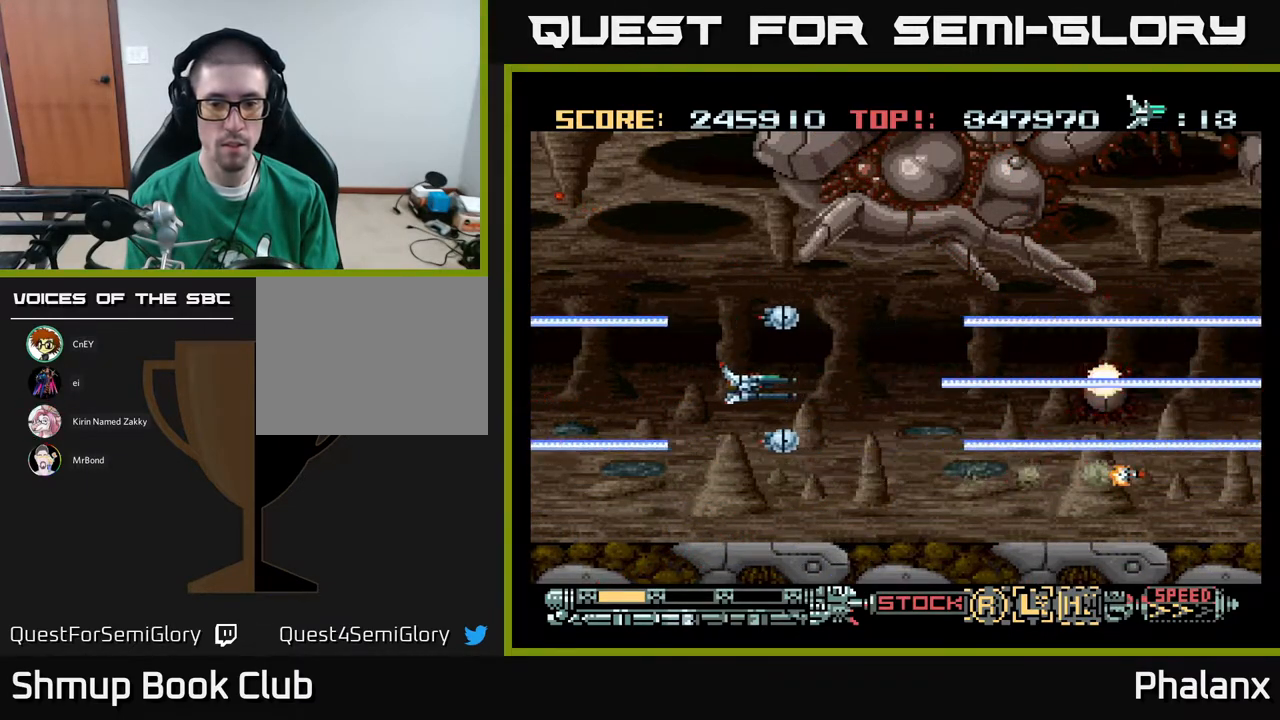
{"buttons": ["A", "DPAD_UP", "DPAD_LEFT"], "right_stick": "center", "events": [[50, "DPAD_LEFT", "up"], [67, "X", "down"], [183, "X", "up"], [483, "DPAD_UP", "down"], [500, "DPAD_LEFT", "down"]]}
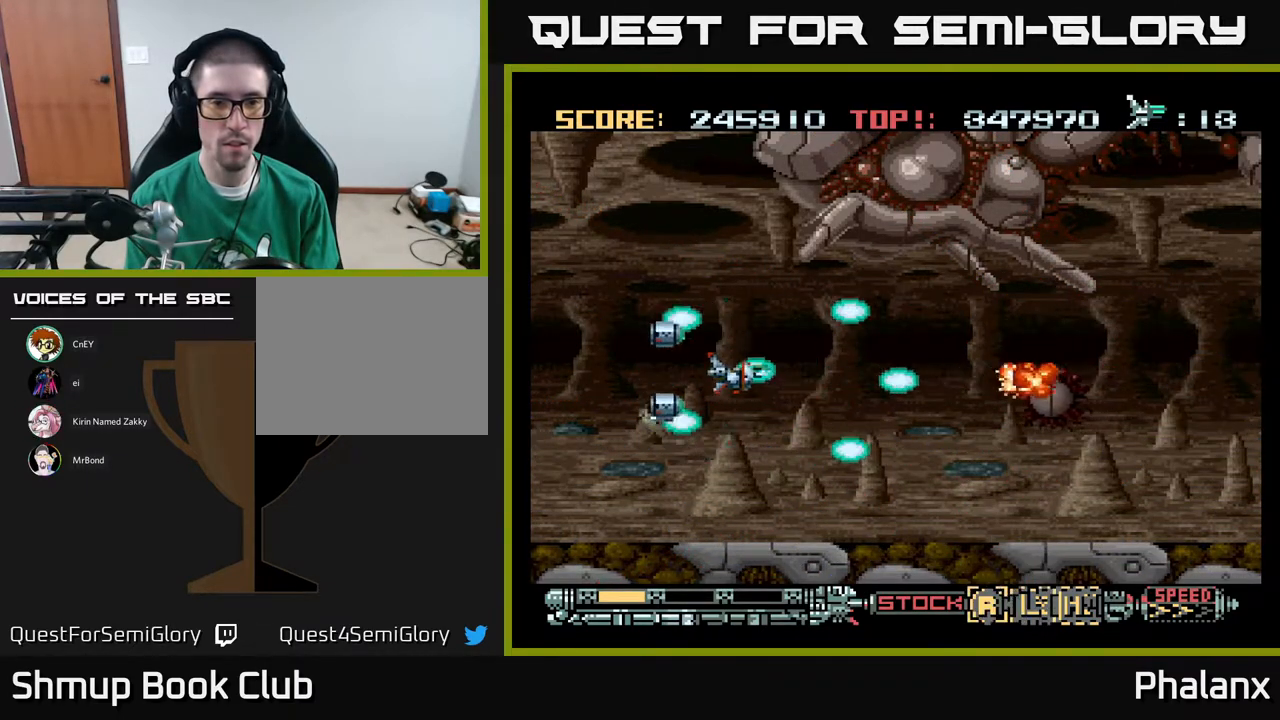
{"buttons": ["A", "DPAD_DOWN", "DPAD_RIGHT"], "right_stick": "center", "events": [[200, "DPAD_LEFT", "up"], [233, "DPAD_UP", "up"], [383, "DPAD_DOWN", "down"], [417, "DPAD_RIGHT", "down"]]}
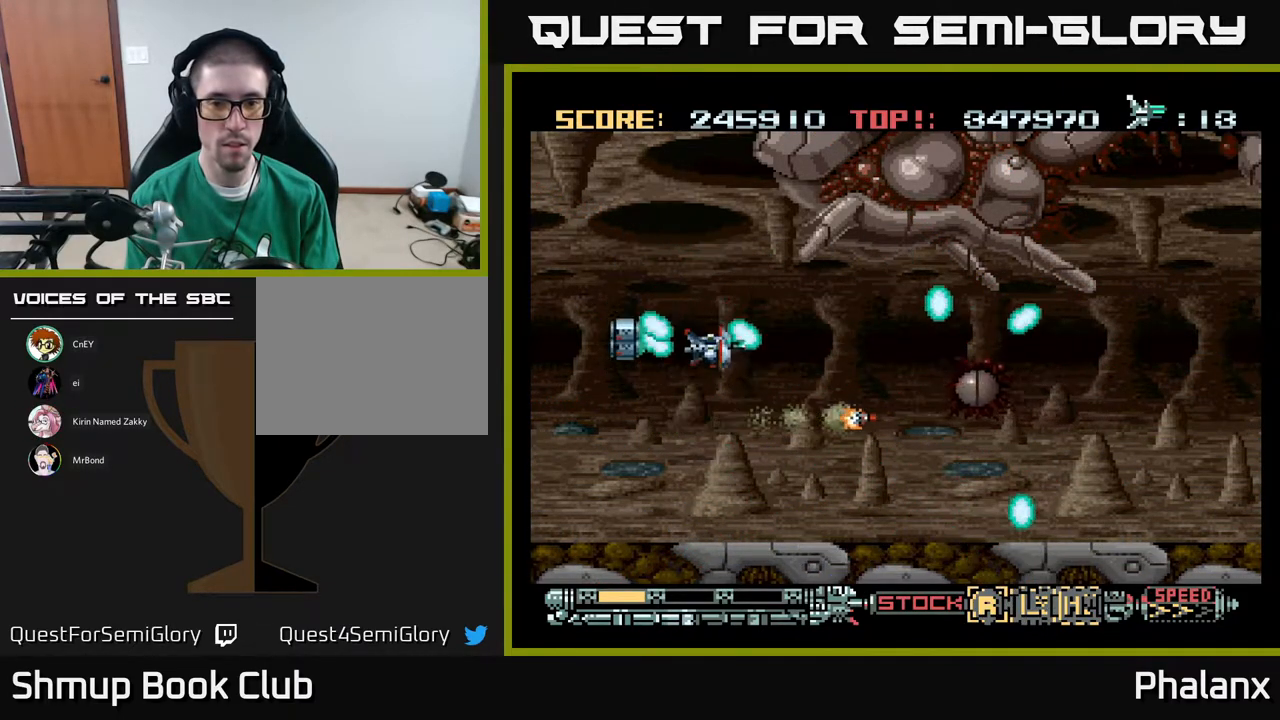
{"buttons": ["A"], "right_stick": "center", "events": [[33, "X", "down"], [83, "DPAD_RIGHT", "up"], [100, "DPAD_DOWN", "up"], [133, "X", "up"]]}
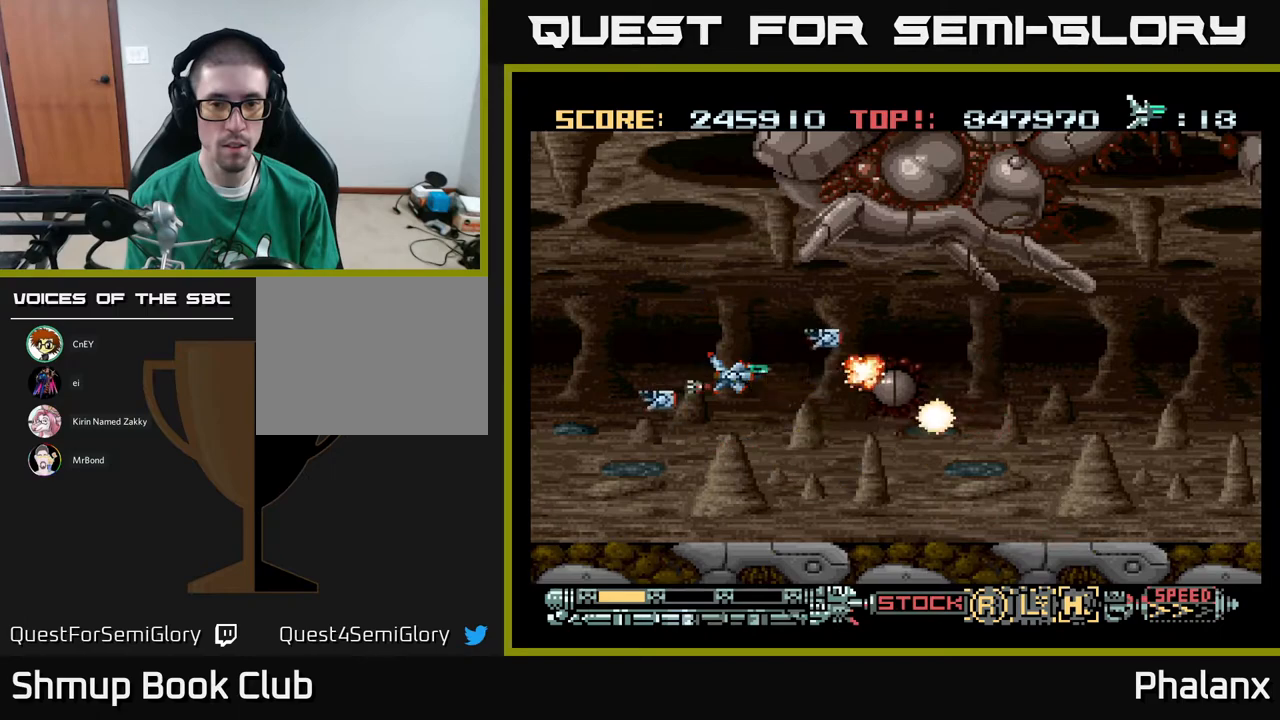
{"buttons": ["A", "DPAD_LEFT"], "right_stick": "center", "events": [[83, "DPAD_LEFT", "down"], [300, "DPAD_LEFT", "up"], [450, "DPAD_LEFT", "down"]]}